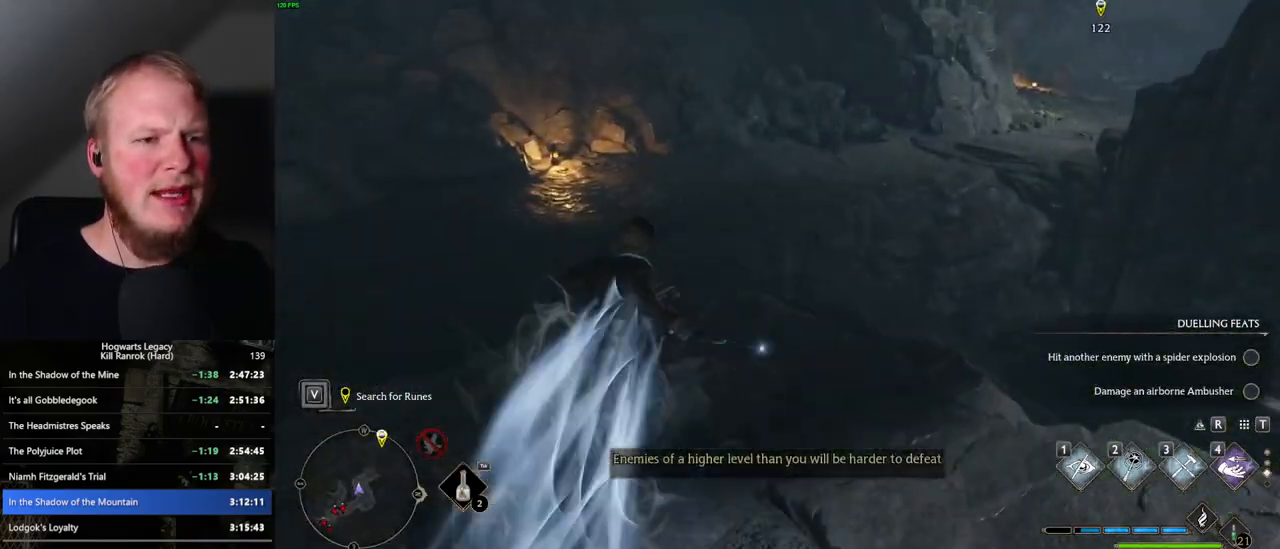
Gameplay with keyboard and mouse; each line is a JSON object with the keys and mouse buttons held at the frame after it. "events" lists presses ("down") and releases ("up") of ".", "/", "0", "1", "2", "3", "4", "5", "6", "7", "8", "9", "a", "alt_l", "alt_r", "b", "backslash", "backspace", "c", "caps_lock", "comma", "ctrl_l", "ctrl_r", "d", "e", "equals", "escape", "f", "f1", "f10", "f11", "f12", "f2", "f3", "f4", "f5", "f6", "f7", "f8", "f9", "g", "h", "i", "j", "k", "l", "lbracket", "m", "minus", "n", "o", "p", "q", "quote", "r", "rbracket", "return", "s", "semicolon", "shift_l", "shift_r", "space", "super_l", "super_r", "t", "tab", "tilde", "u", "v", "w", "x", "y", "z", "mouse_left", "mouse_wheel", "mouse_right", "mouse_mb4" and "mouse_mb5" between this image and that frame as [ms after this image, input, new state], when the widget could be followed in between. "mouse_left", "mouse_wheel", "mouse_right", "mouse_mb4", "mouse_mb5" = the "left", "wheel", "right", "mb4", "mb5" buttons of the "mouse" list. No other keys are recorded. "wheel" means that the mouse wheel is clicked or scrolled. Mouse movement is not recorded.
{"keys": ["space", "w"], "mouse": [], "events": [[34, "space", "down"]]}
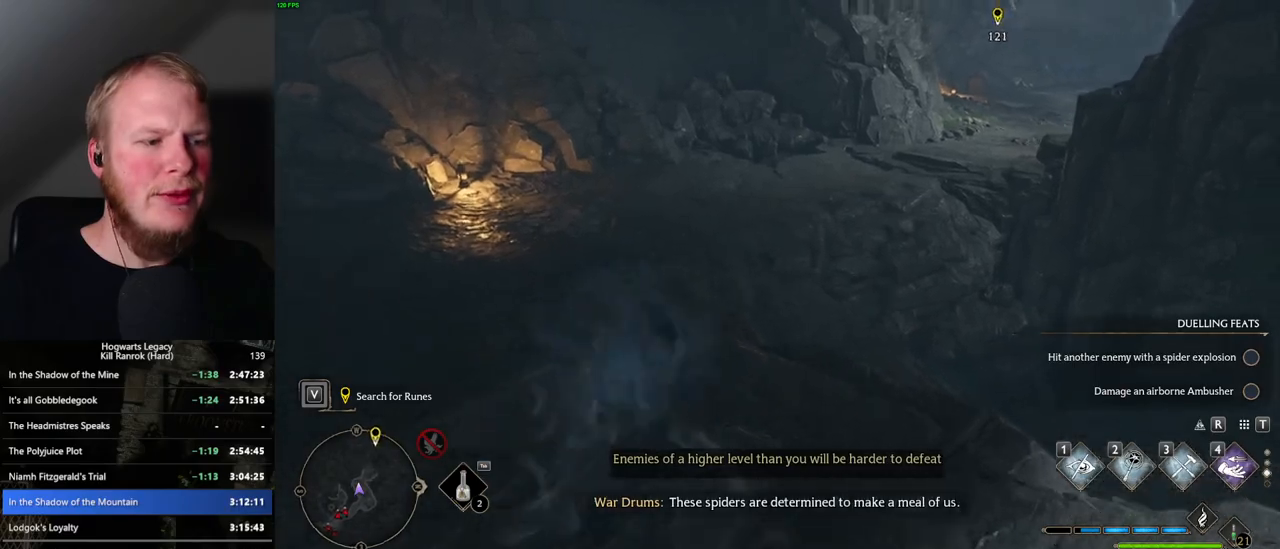
{"keys": ["w"], "mouse": [], "events": [[334, "space", "up"]]}
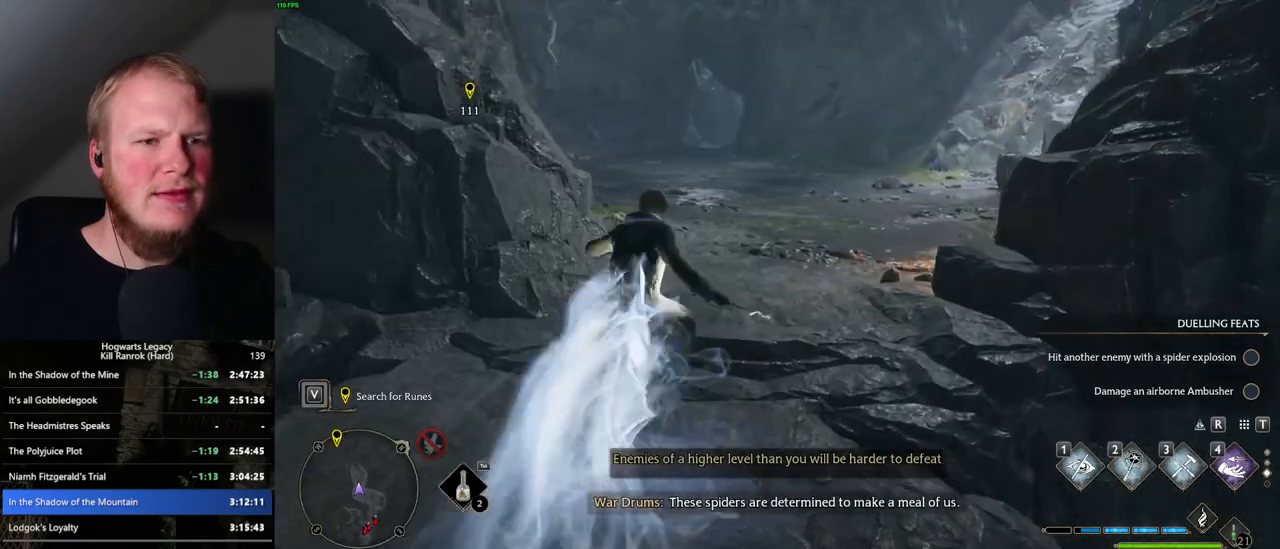
{"keys": ["space", "w"], "mouse": [], "events": [[184, "space", "down"]]}
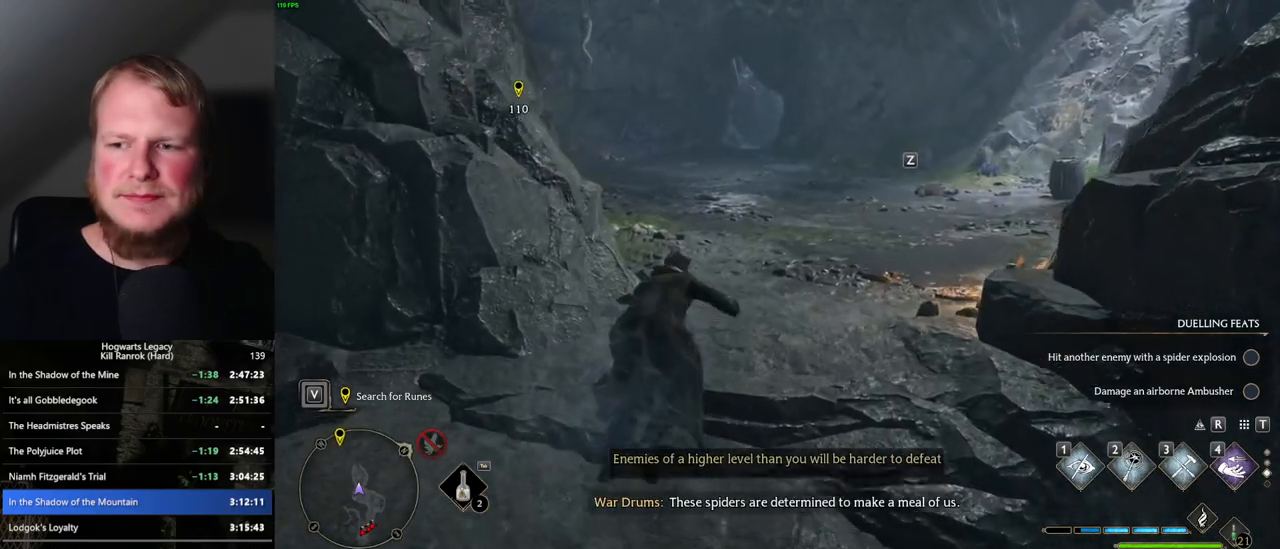
{"keys": ["w"], "mouse": [], "events": [[500, "space", "up"]]}
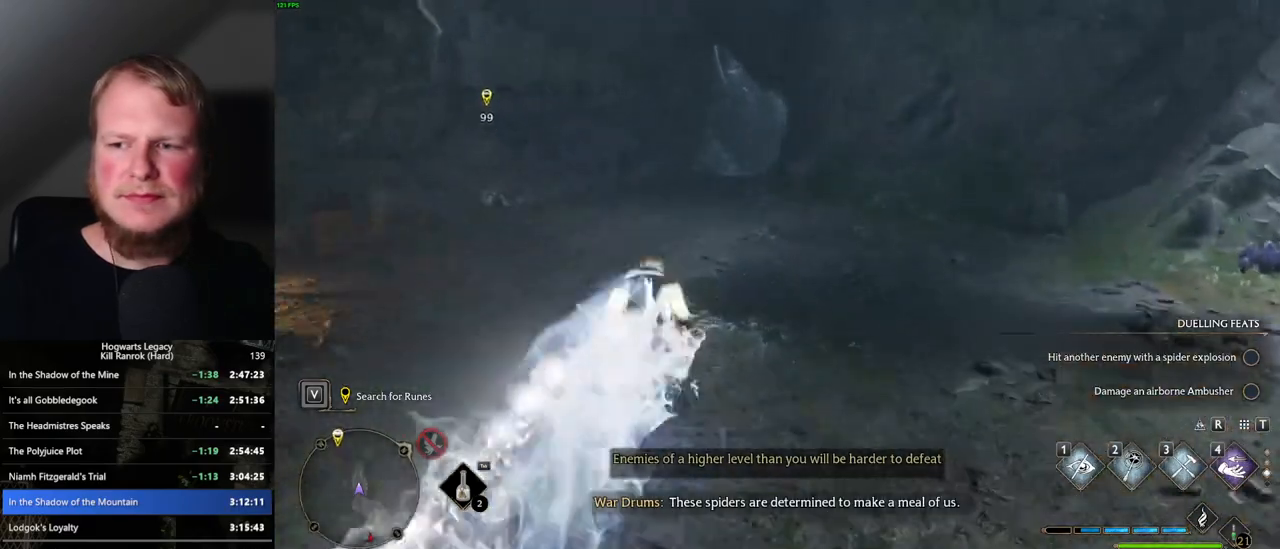
{"keys": ["space", "w"], "mouse": [], "events": [[317, "space", "down"]]}
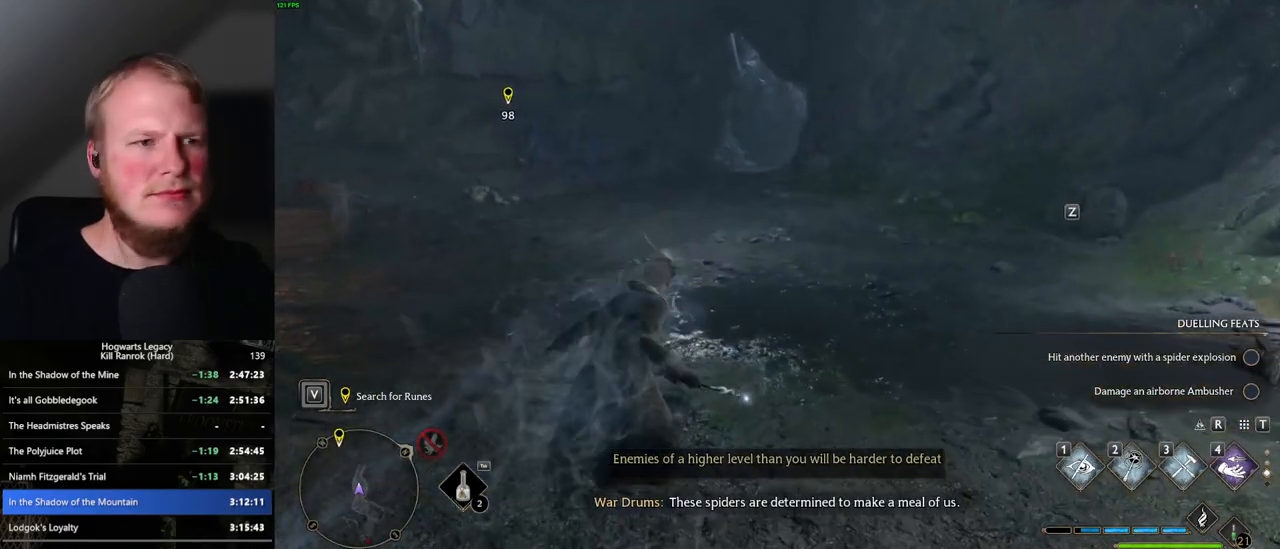
{"keys": ["space", "w"], "mouse": [], "events": []}
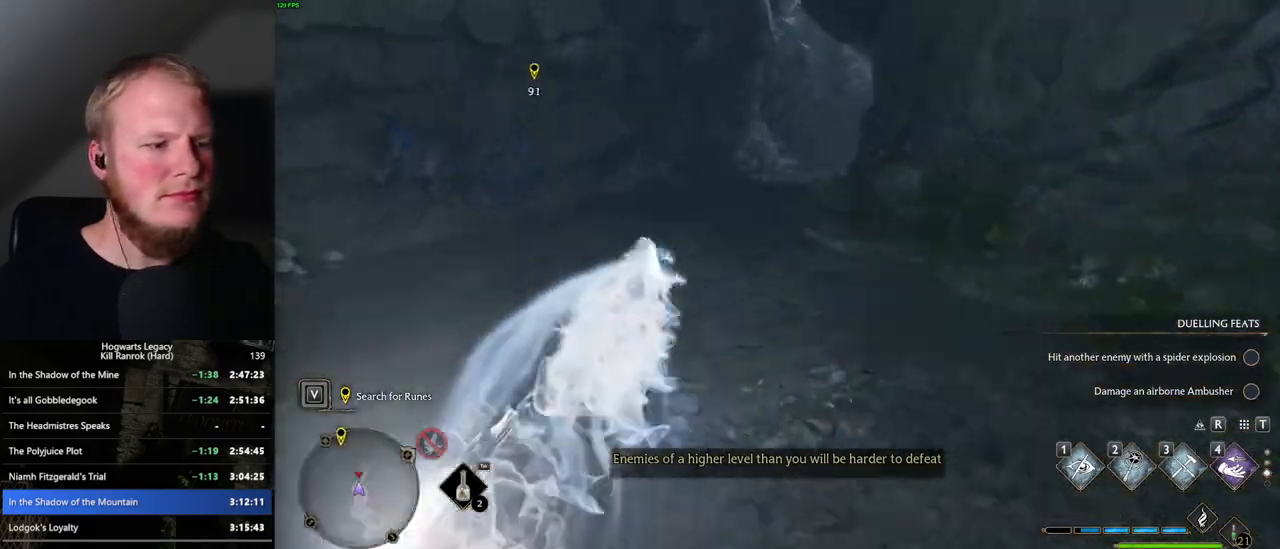
{"keys": ["space", "w"], "mouse": [], "events": [[167, "space", "up"], [434, "space", "down"]]}
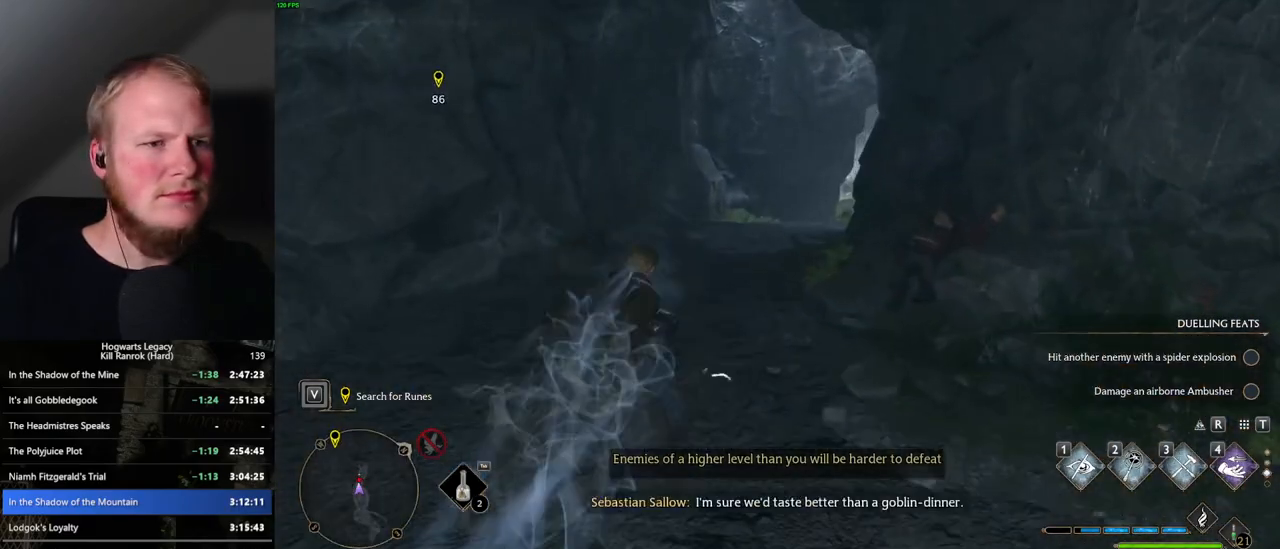
{"keys": ["space", "w"], "mouse": [], "events": []}
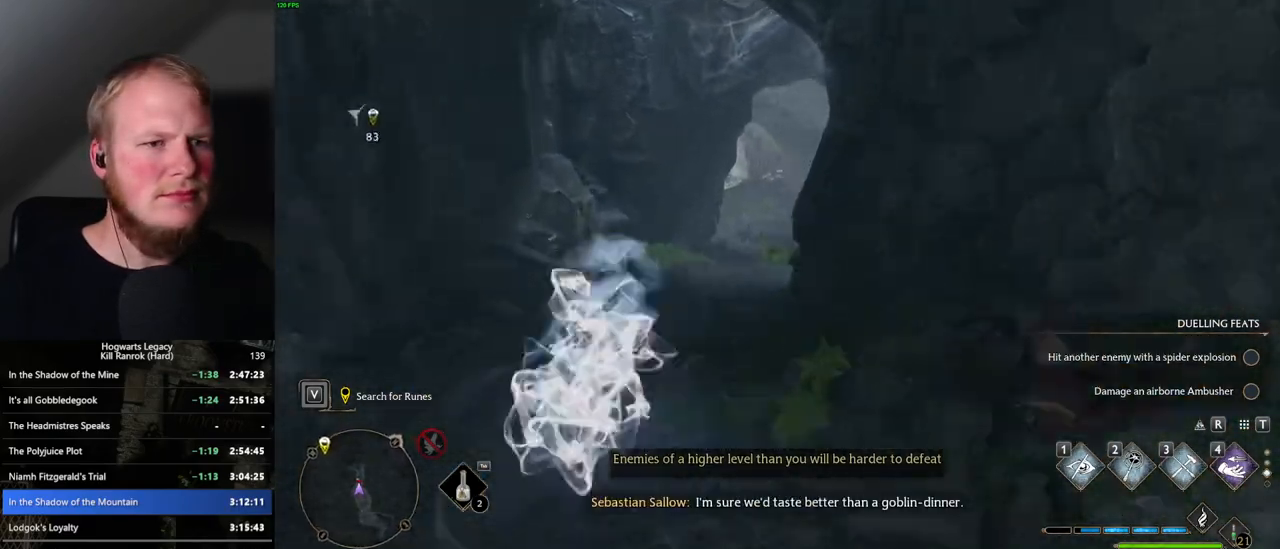
{"keys": ["w"], "mouse": [], "events": [[184, "space", "up"]]}
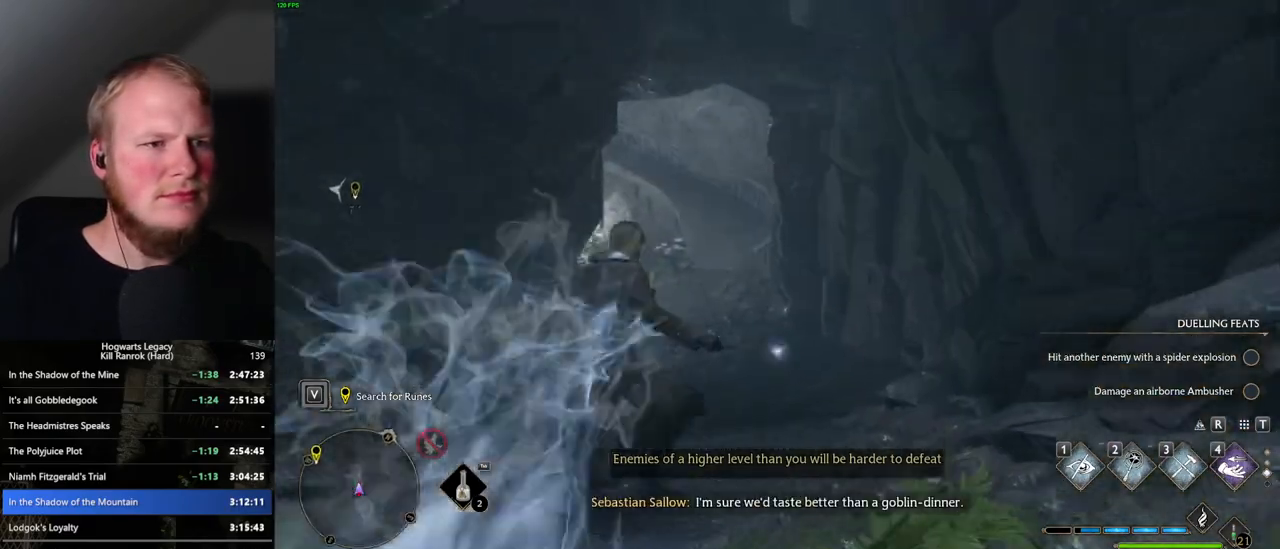
{"keys": ["space", "w"], "mouse": [], "events": [[200, "space", "down"]]}
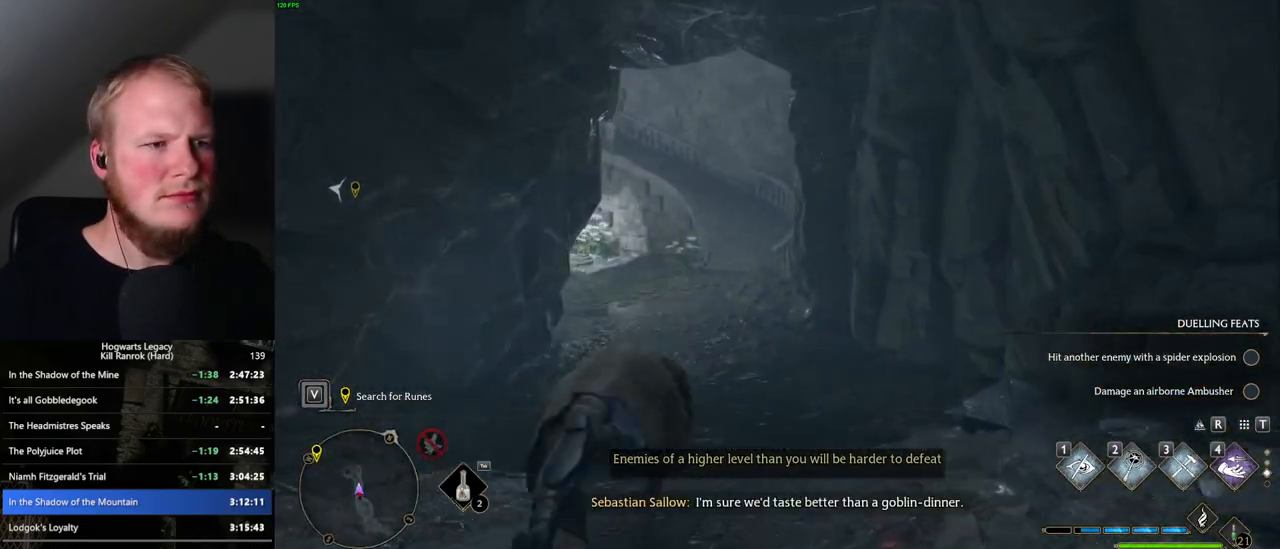
{"keys": ["w"], "mouse": [], "events": [[267, "space", "up"]]}
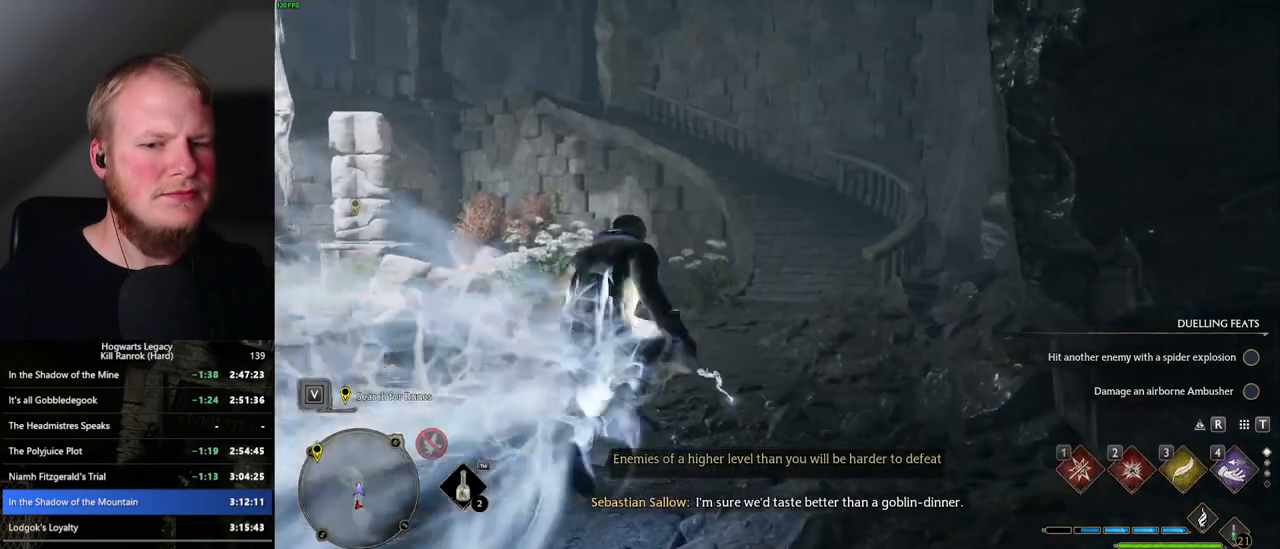
{"keys": ["2", "w"], "mouse": [], "events": [[500, "2", "down"]]}
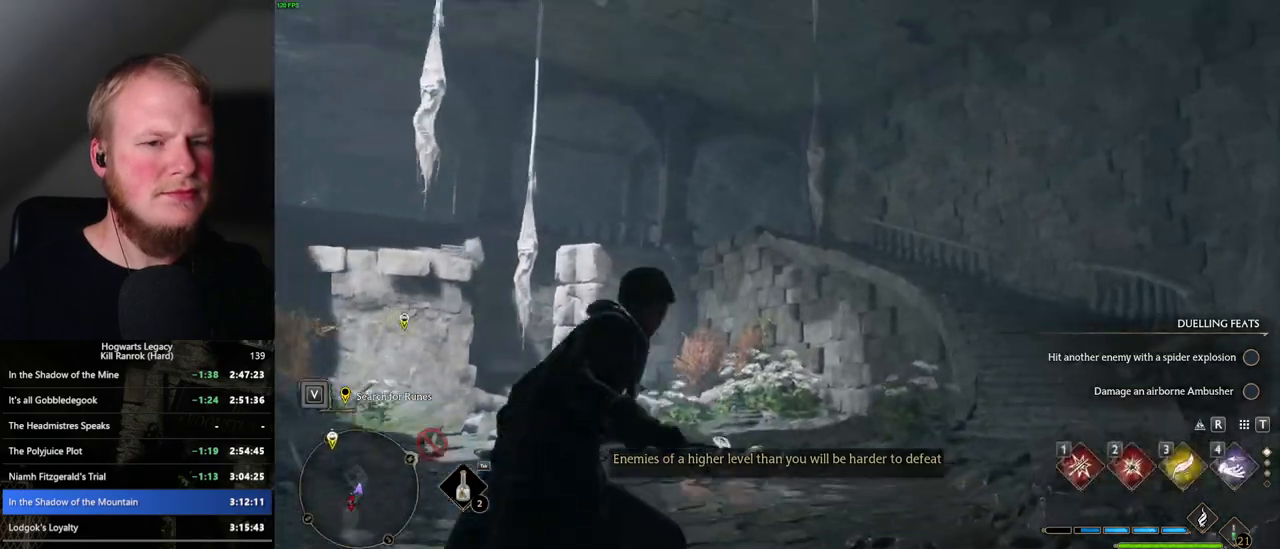
{"keys": ["w"], "mouse": ["right"], "events": [[17, "mouse_right", "down"], [117, "2", "up"]]}
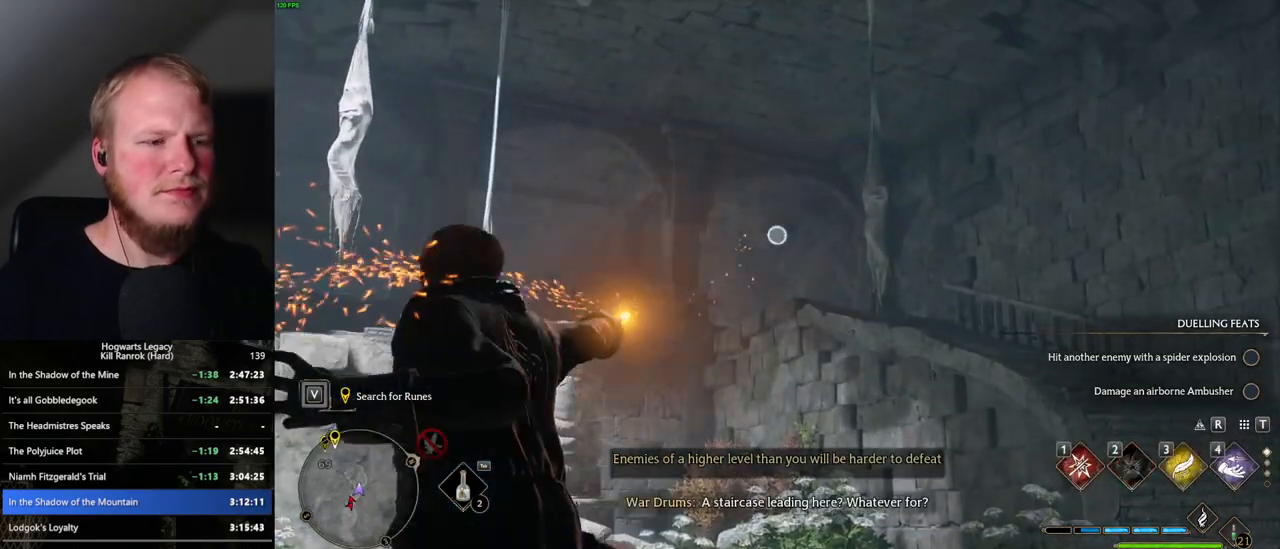
{"keys": ["w"], "mouse": ["right"], "events": []}
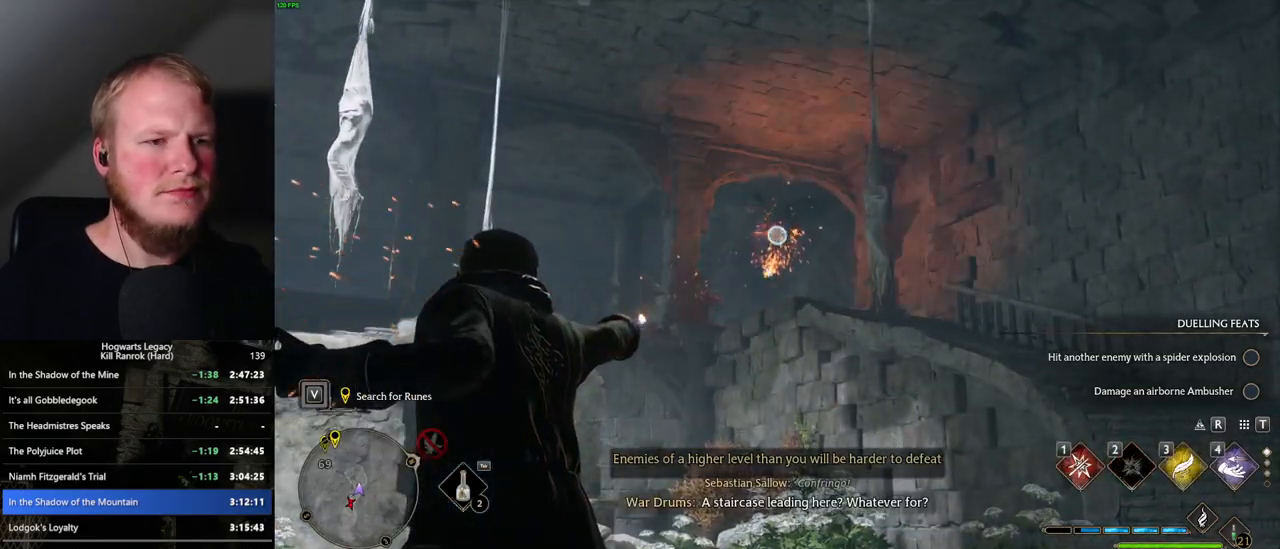
{"keys": ["space", "w"], "mouse": [], "events": [[34, "mouse_right", "up"], [250, "space", "down"]]}
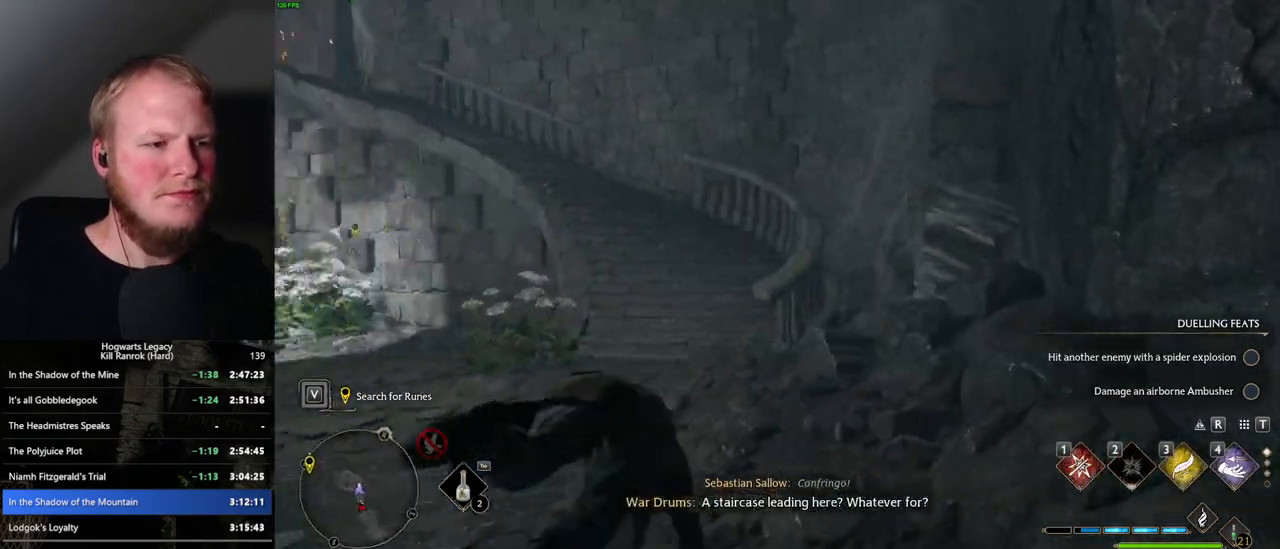
{"keys": ["w"], "mouse": [], "events": [[384, "space", "up"]]}
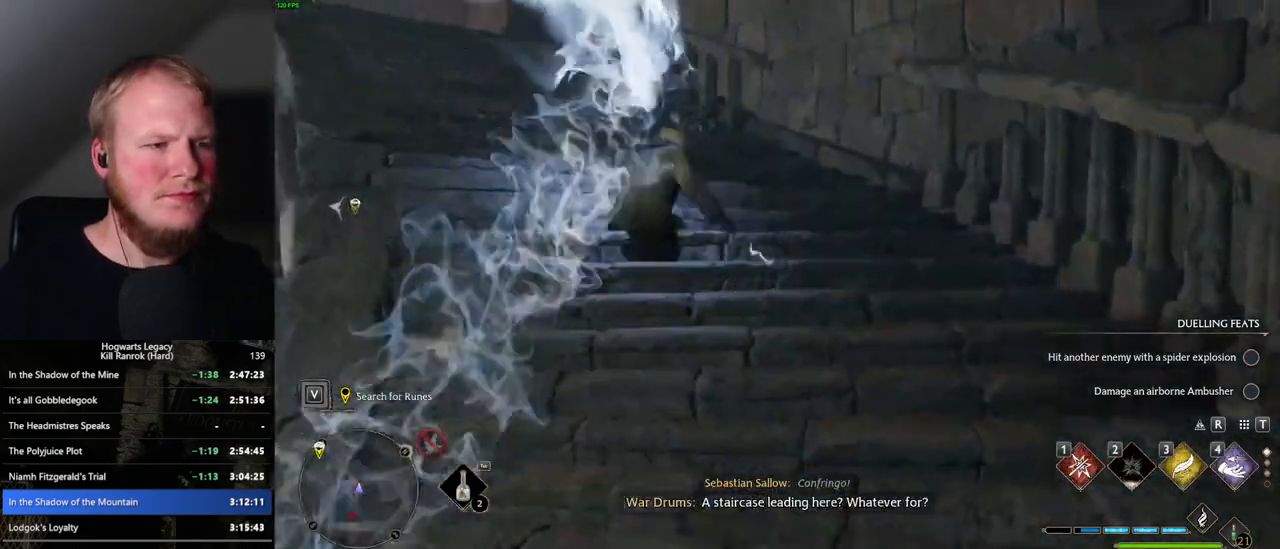
{"keys": ["space", "w"], "mouse": [], "events": [[217, "space", "down"]]}
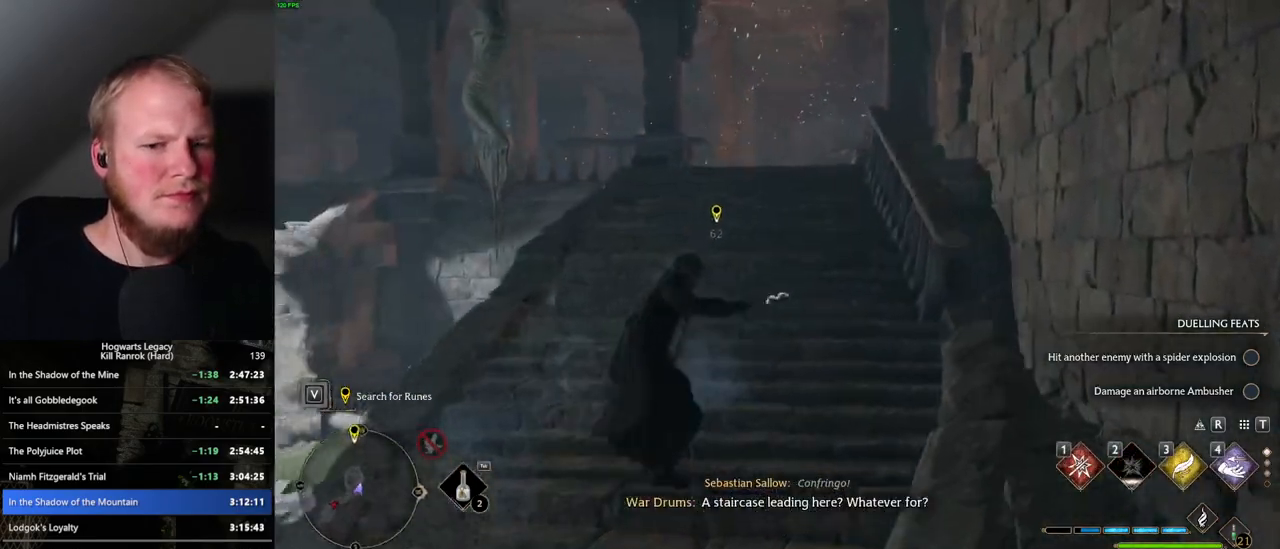
{"keys": ["w"], "mouse": [], "events": [[467, "mouse_wheel", "down"], [467, "space", "up"], [484, "mouse_wheel", "up"]]}
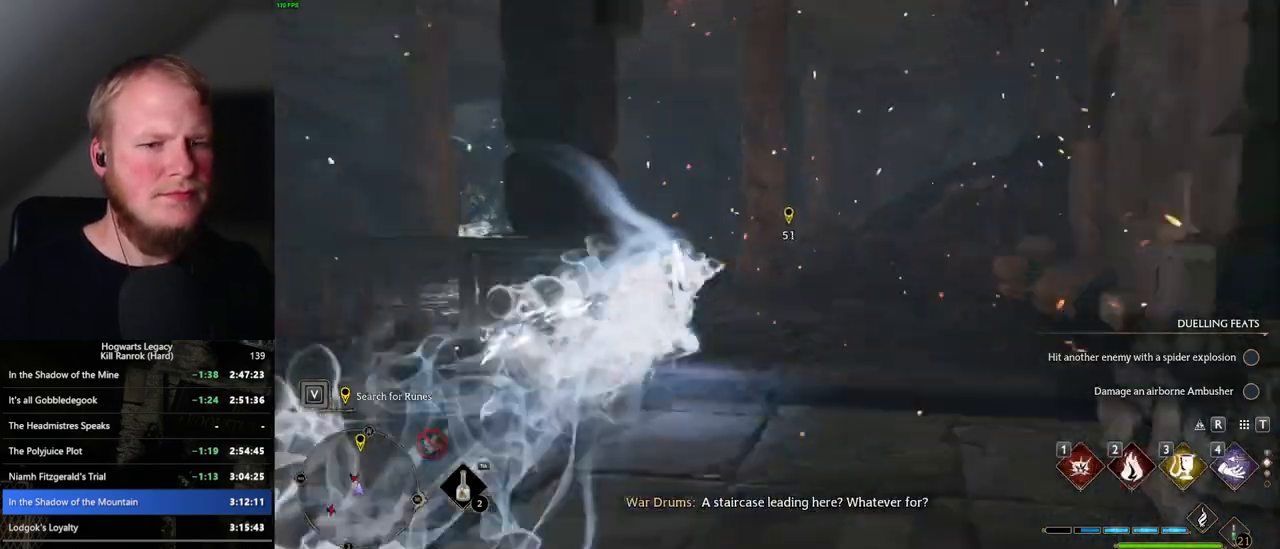
{"keys": ["space", "w"], "mouse": [], "events": [[417, "space", "down"]]}
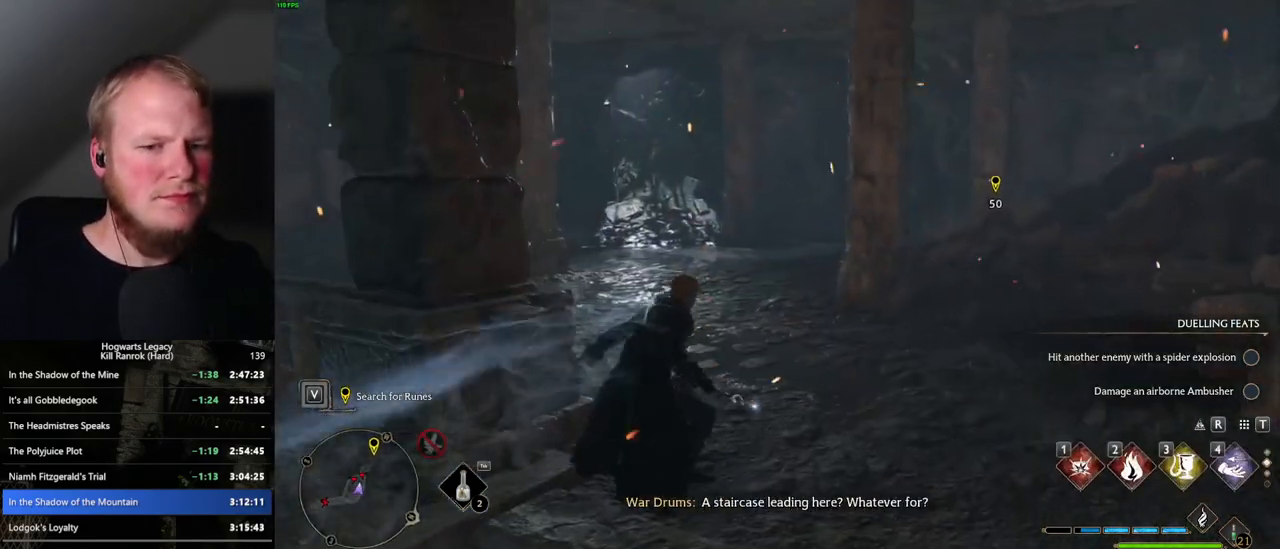
{"keys": ["w"], "mouse": [], "events": [[334, "space", "up"]]}
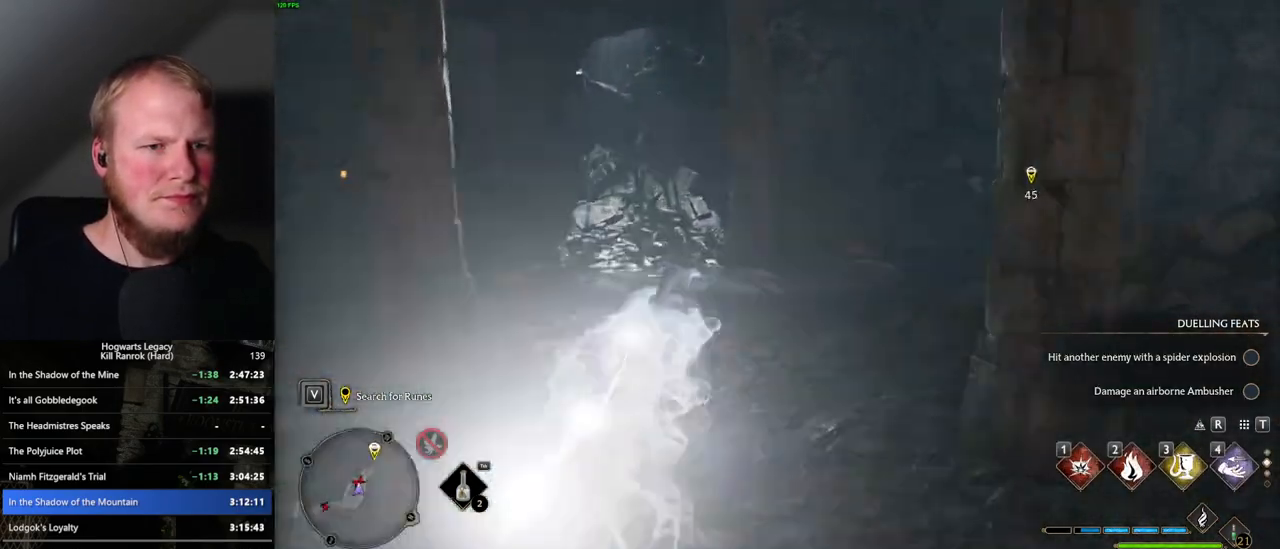
{"keys": ["w"], "mouse": ["right"], "events": [[34, "mouse_right", "down"]]}
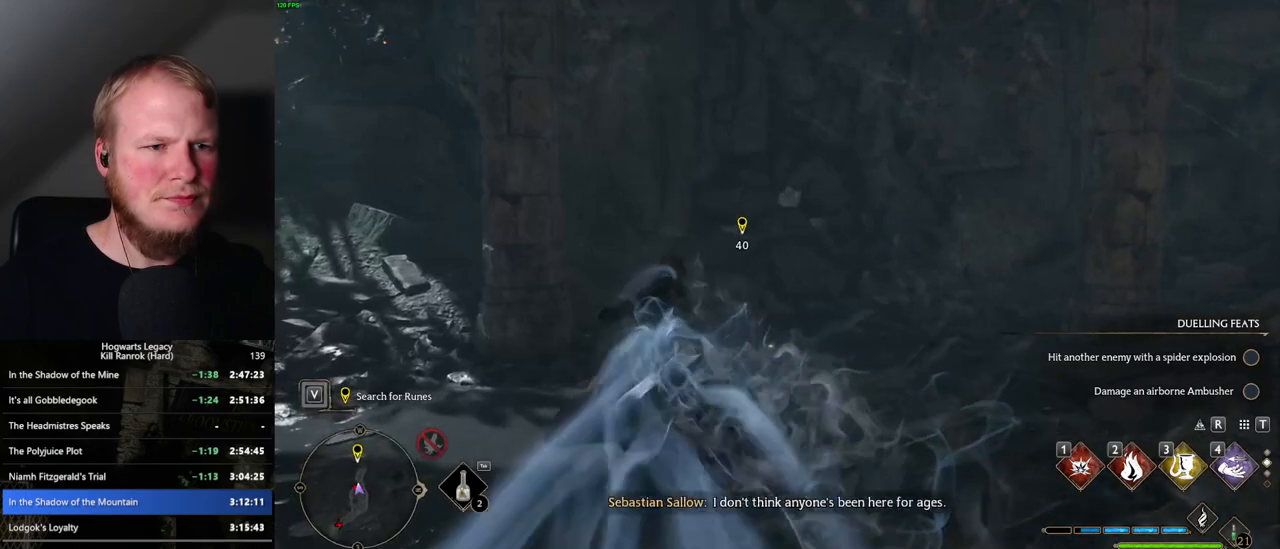
{"keys": ["w"], "mouse": ["right"], "events": [[117, "1", "down"], [234, "1", "up"]]}
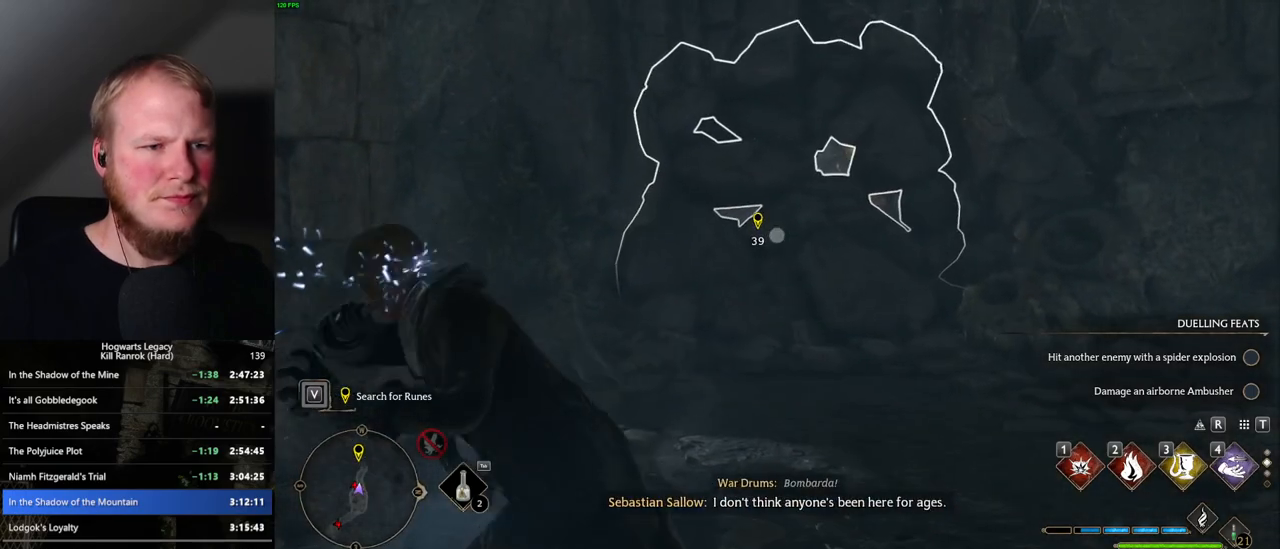
{"keys": ["space", "w"], "mouse": [], "events": [[134, "mouse_right", "up"], [350, "mouse_wheel", "down"], [467, "mouse_wheel", "up"], [467, "space", "down"]]}
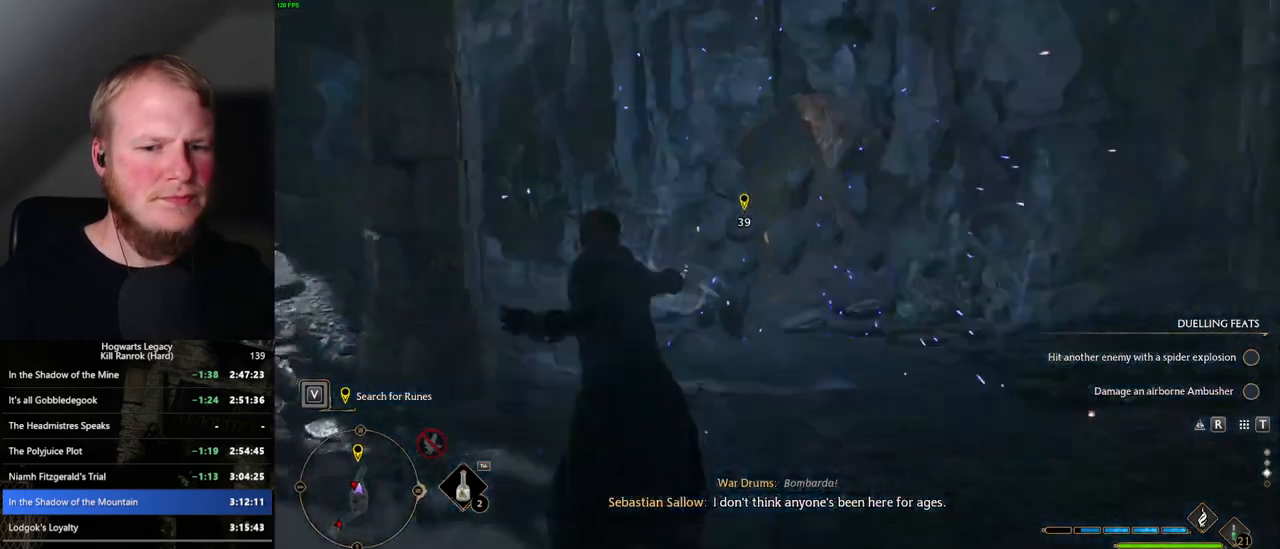
{"keys": ["space", "w"], "mouse": [], "events": []}
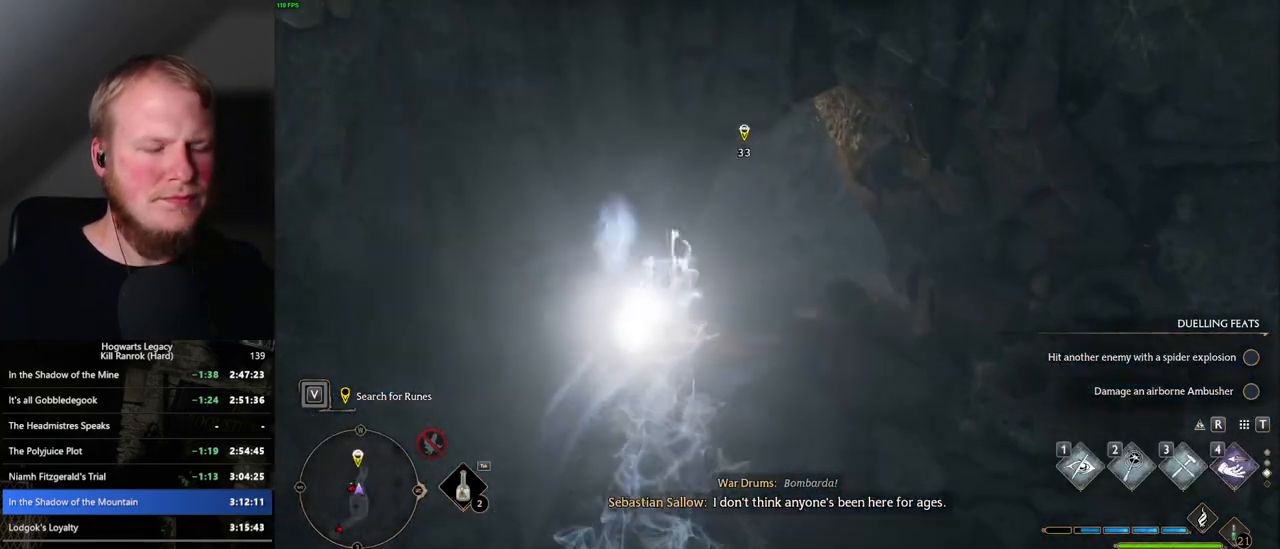
{"keys": ["space", "w"], "mouse": [], "events": [[184, "space", "up"], [484, "space", "down"]]}